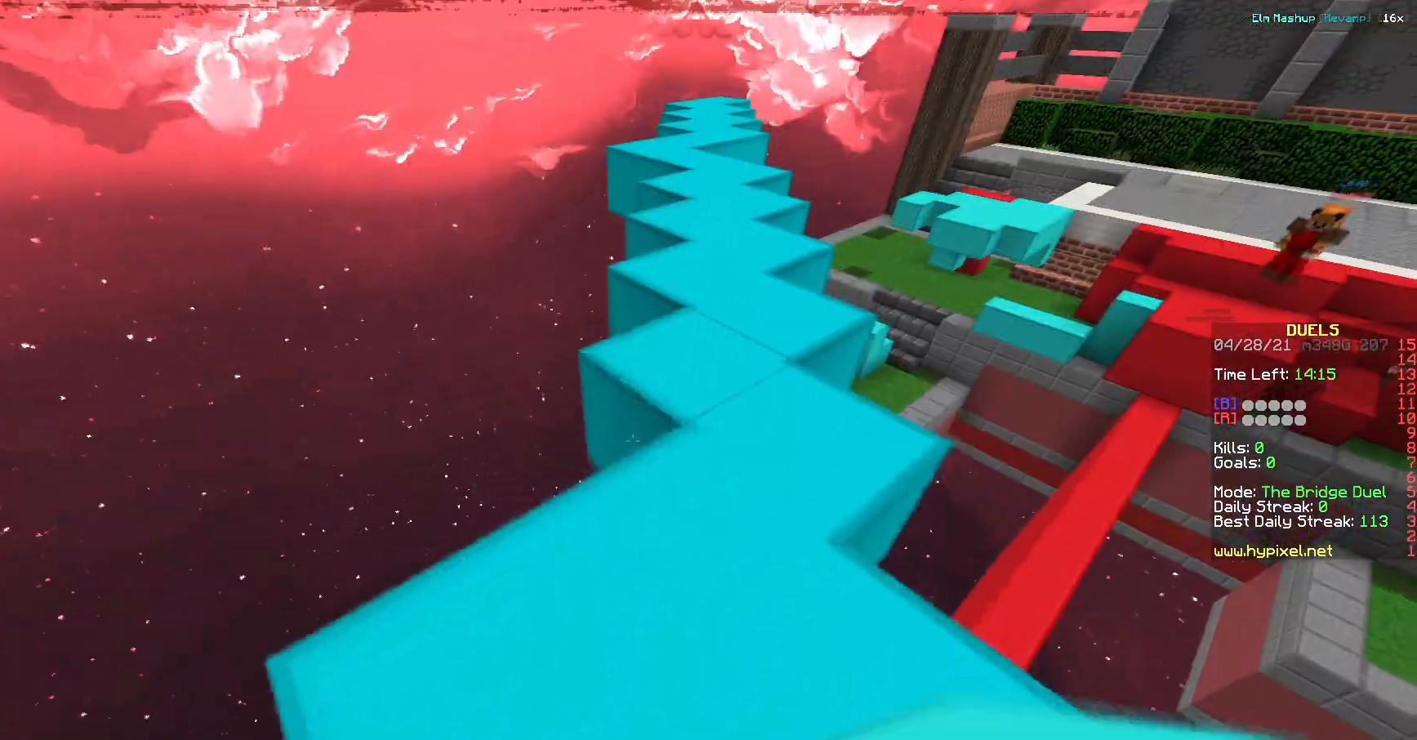
Gameplay with keyboard; each line is a JSON object with the keys held at the frame after it. "events" lists presses ("down") and releases ("up") of "a", "d", "s" and "w" between this image and that frame as [ms after this image, input, new state], when the widget could be followed in between. No other keys are recorded. Mouse input is not recorded.
{"keys": ["w"], "events": [[100, "a", "up"], [134, "w", "down"]]}
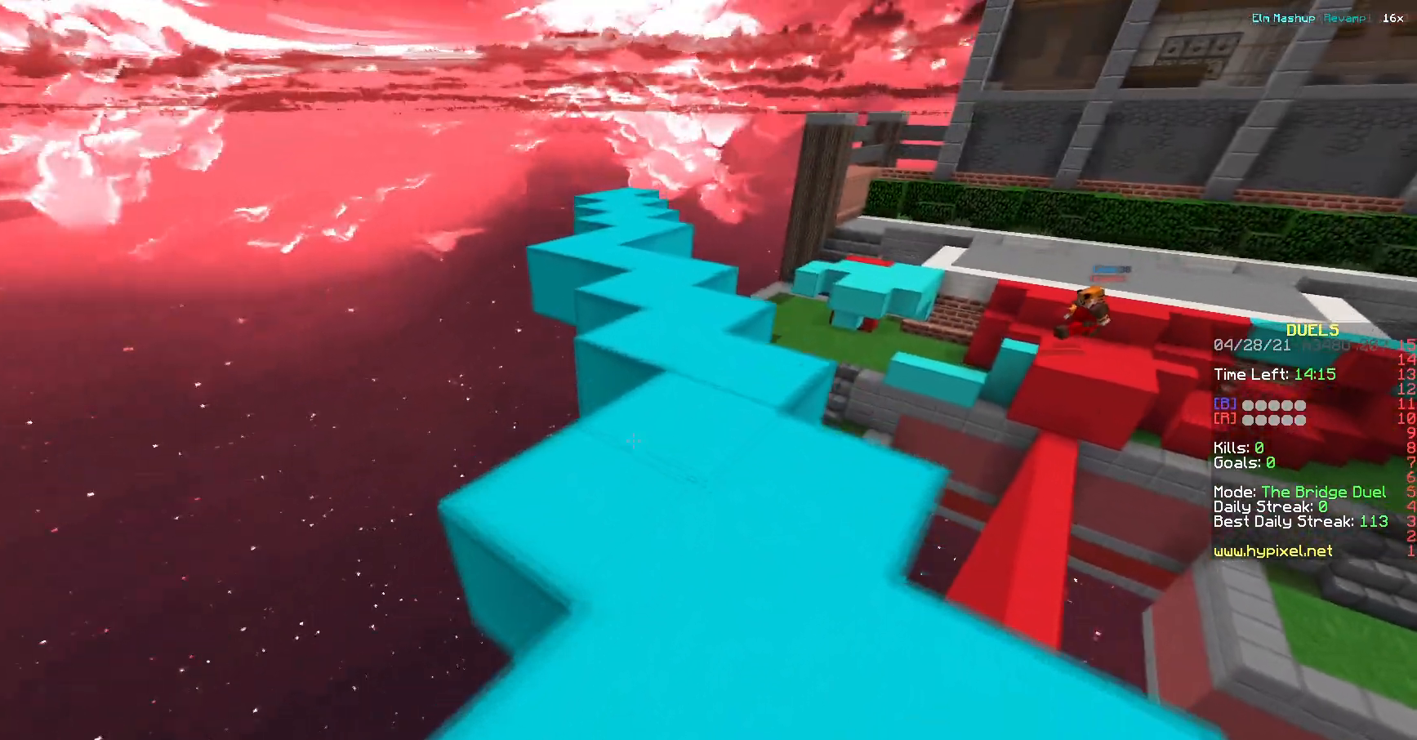
{"keys": ["w"], "events": []}
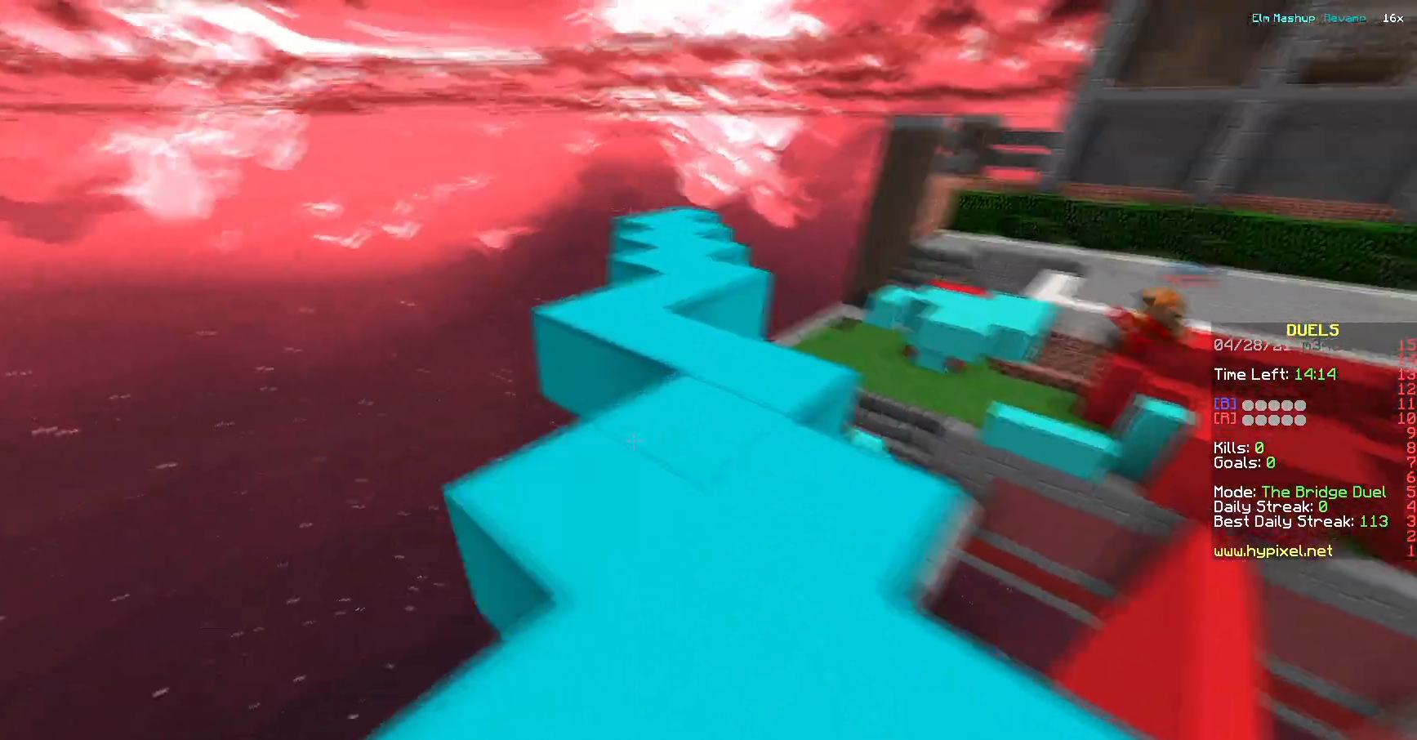
{"keys": ["w"], "events": [[217, "d", "down"], [484, "d", "up"]]}
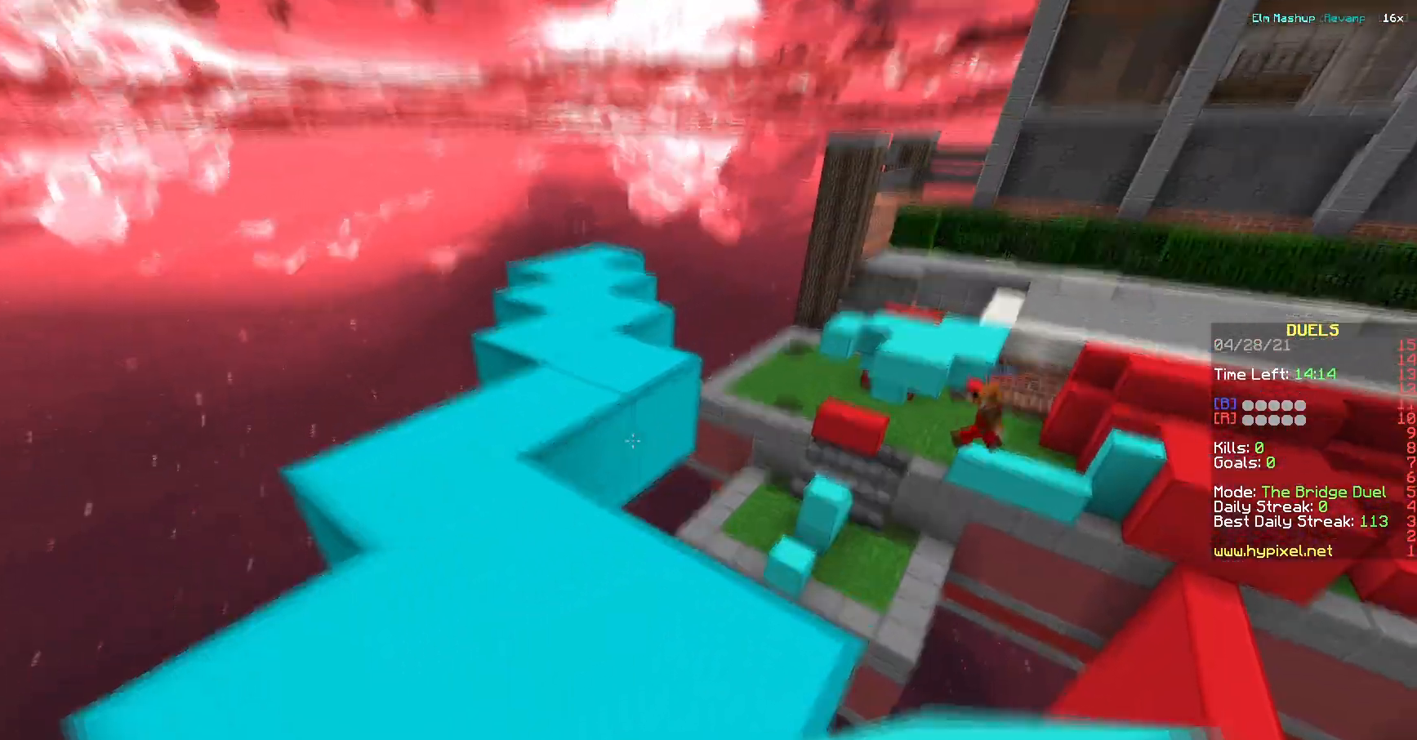
{"keys": ["d"], "events": [[67, "a", "down"], [334, "w", "up"], [367, "a", "up"], [434, "d", "down"]]}
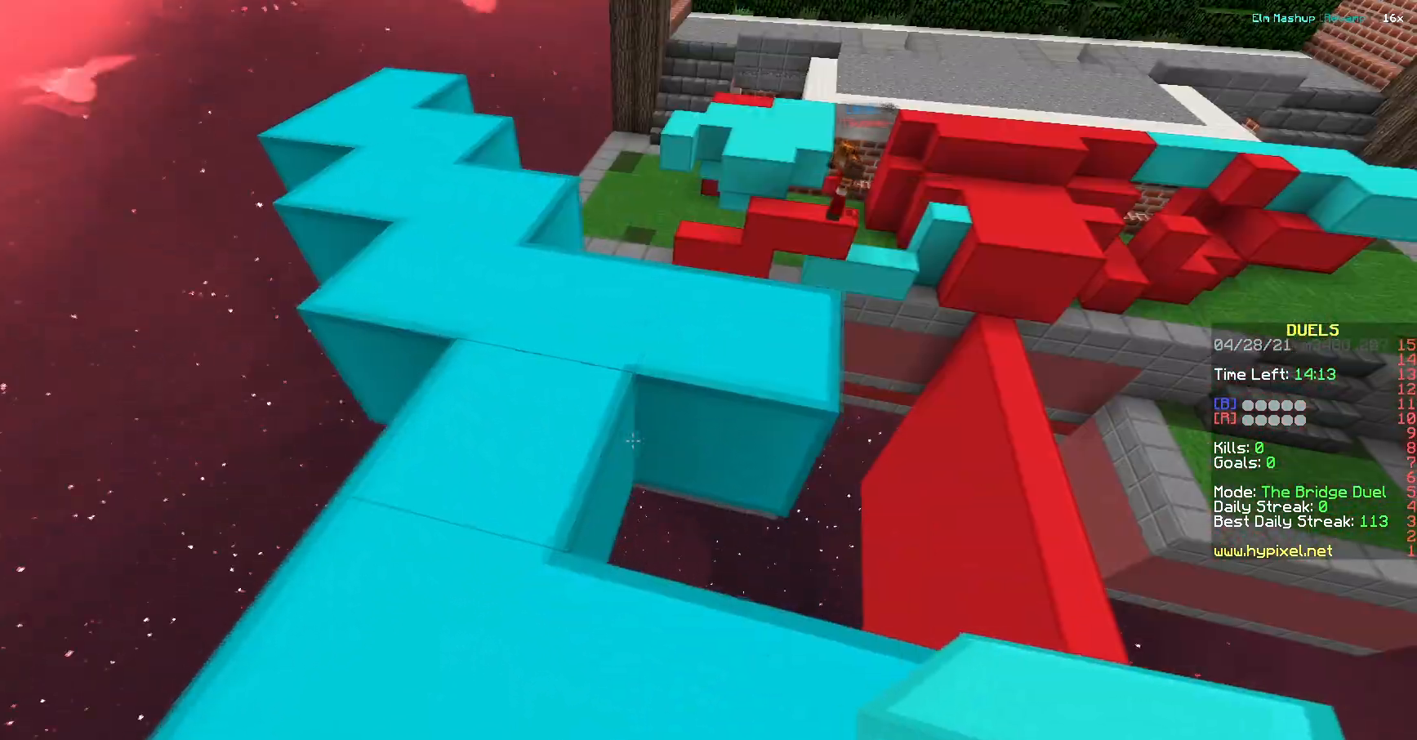
{"keys": ["w"], "events": [[66, "s", "down"], [150, "d", "up"], [266, "s", "up"], [283, "a", "down"], [350, "w", "down"], [500, "a", "up"]]}
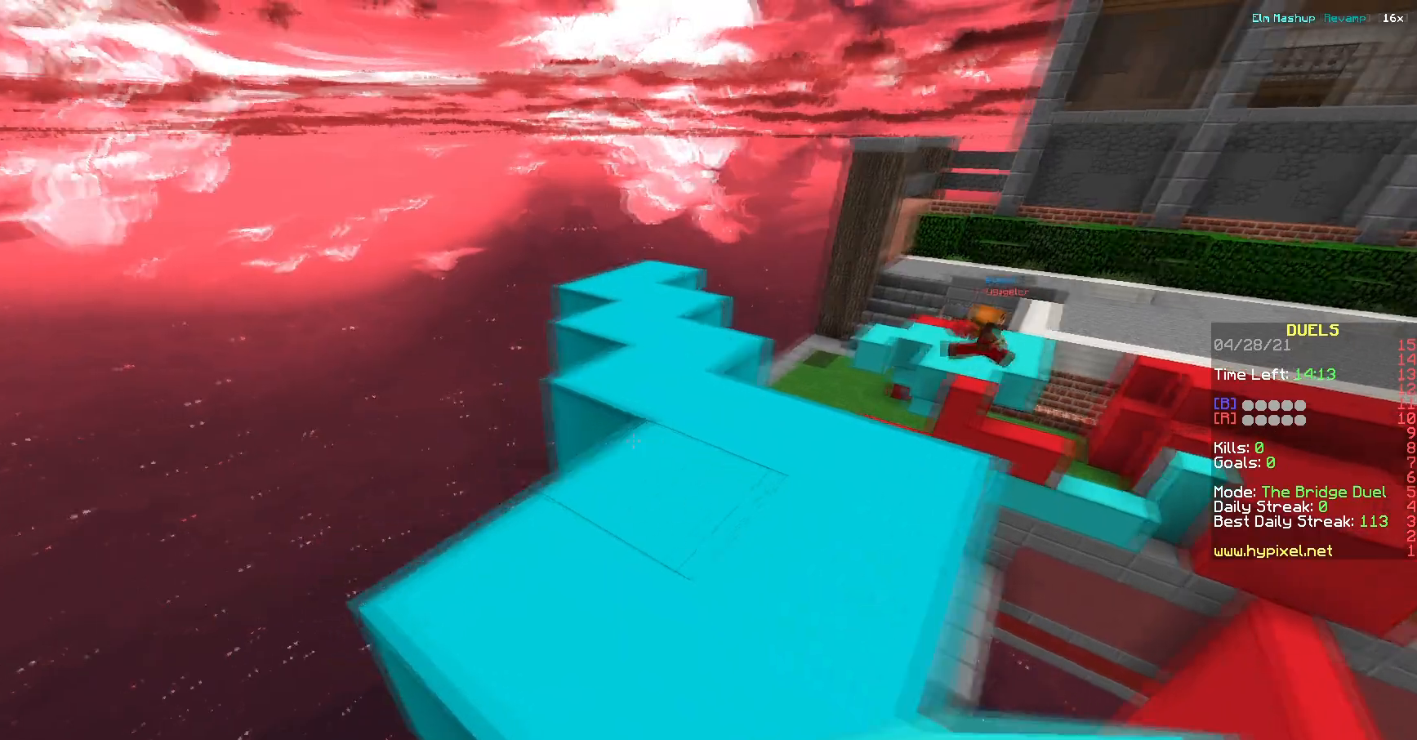
{"keys": ["w"], "events": []}
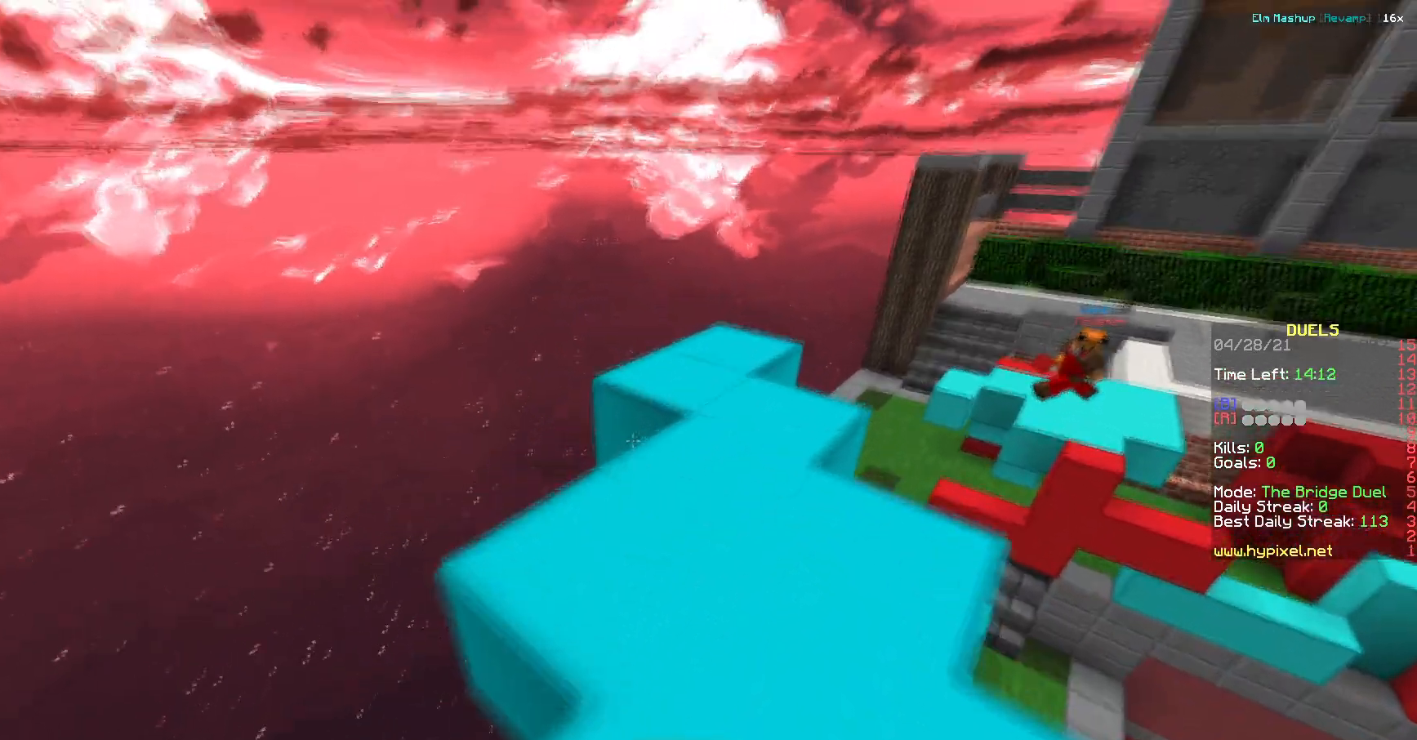
{"keys": ["w"]}
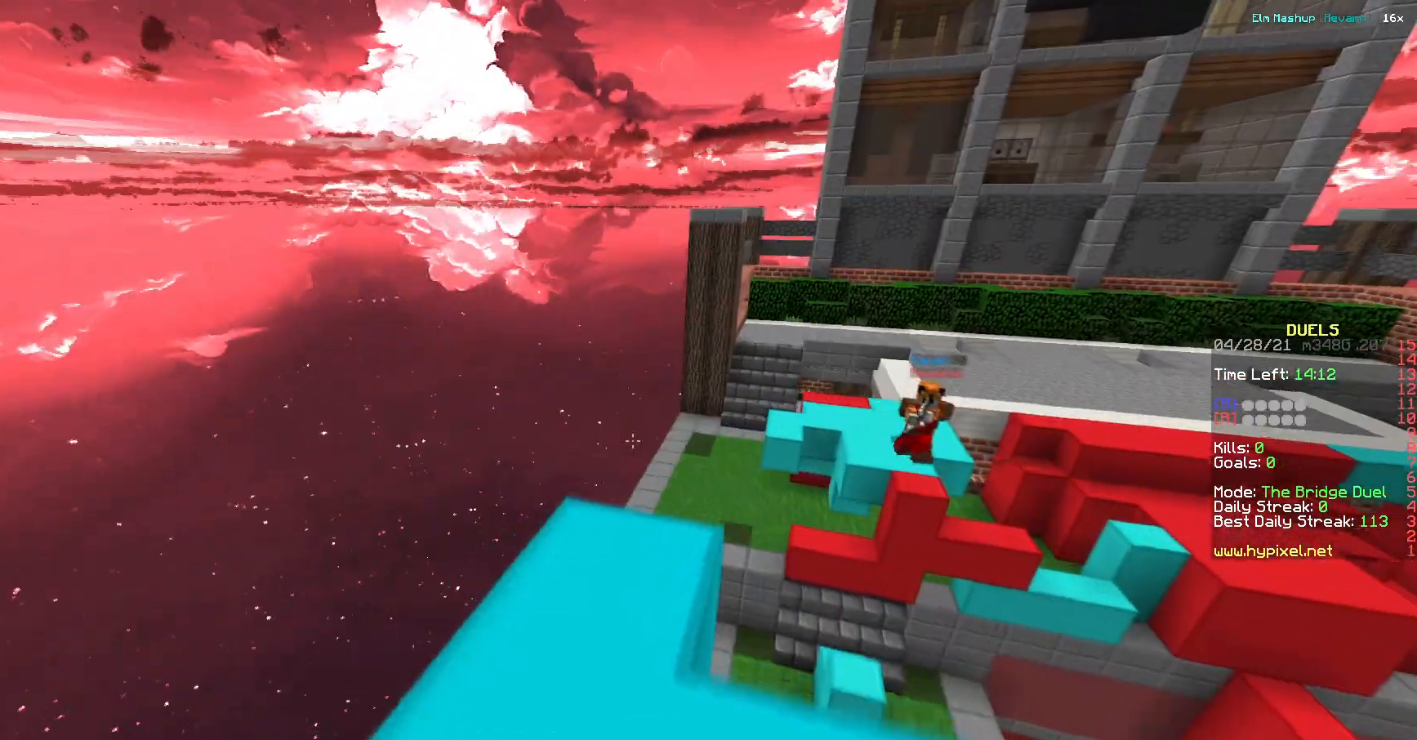
{"keys": ["a"], "events": [[217, "a", "down"], [367, "w", "up"]]}
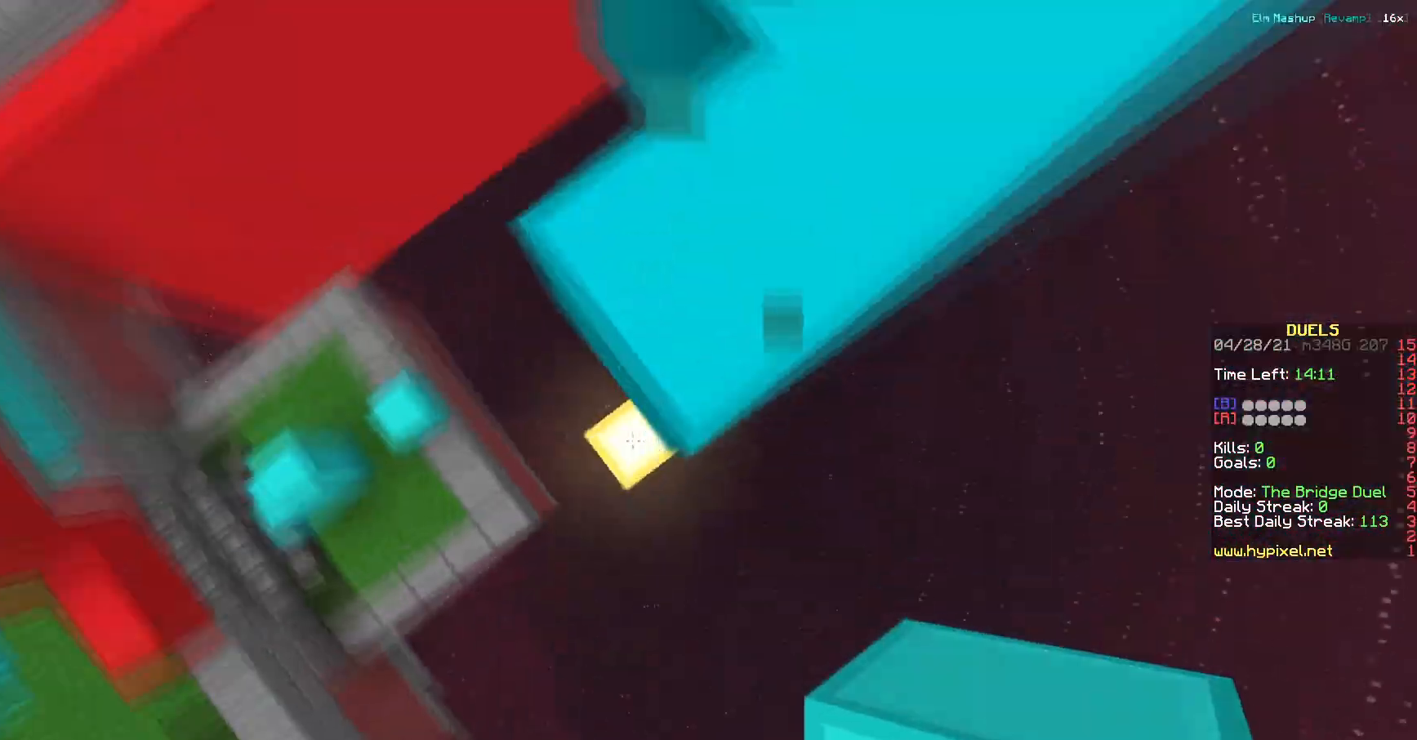
{"keys": ["w"], "events": [[16, "s", "down"], [33, "d", "down"], [66, "a", "up"], [250, "s", "up"], [350, "w", "down"], [383, "d", "up"]]}
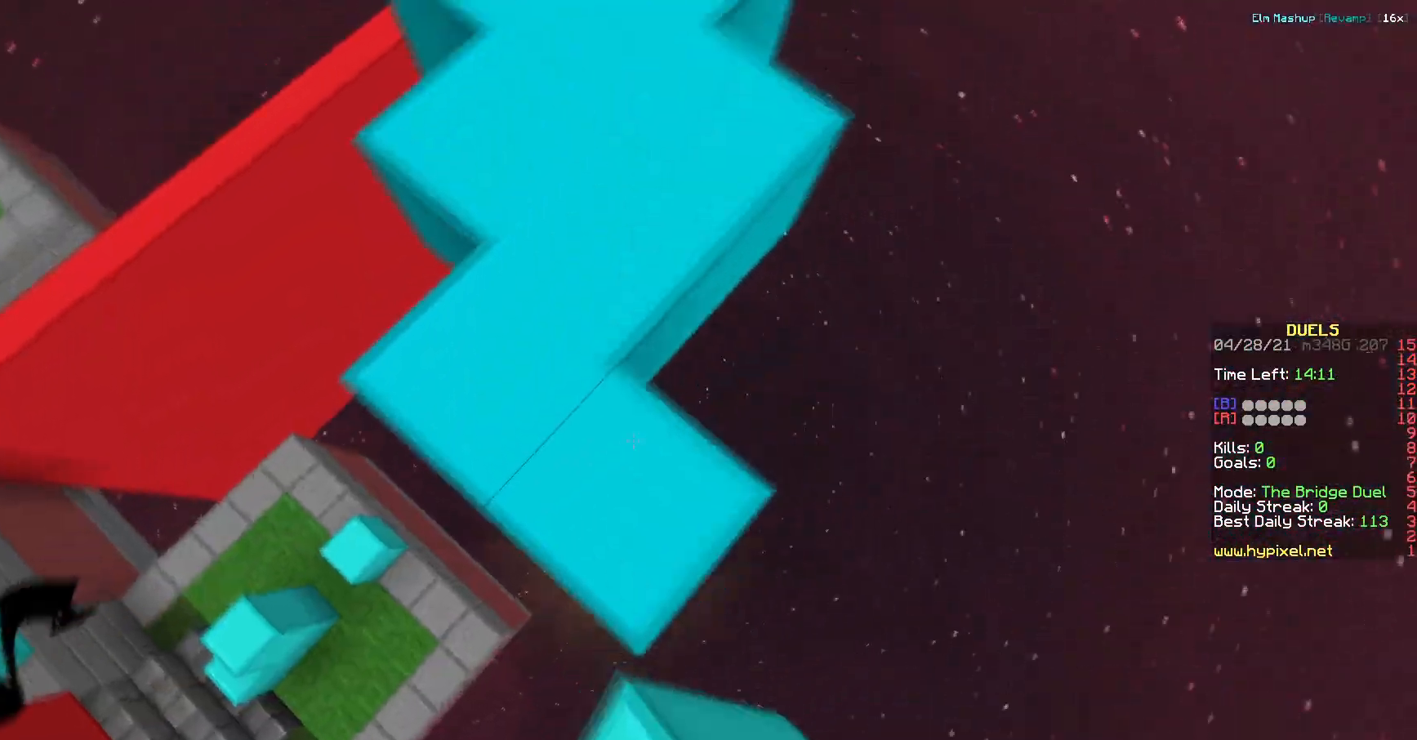
{"keys": ["w"], "events": [[200, "a", "down"], [417, "a", "up"]]}
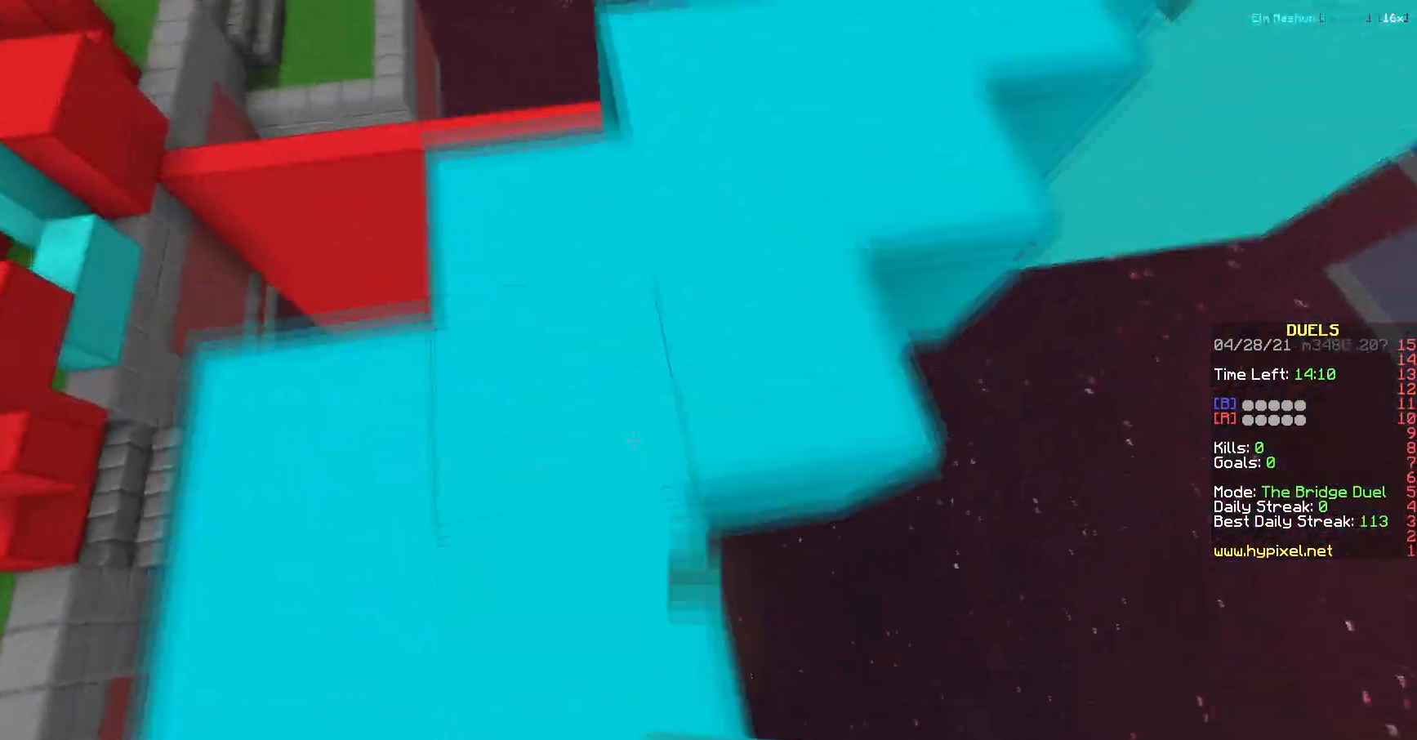
{"keys": ["a"], "events": [[150, "d", "down"], [266, "w", "up"], [350, "a", "down"], [383, "d", "up"]]}
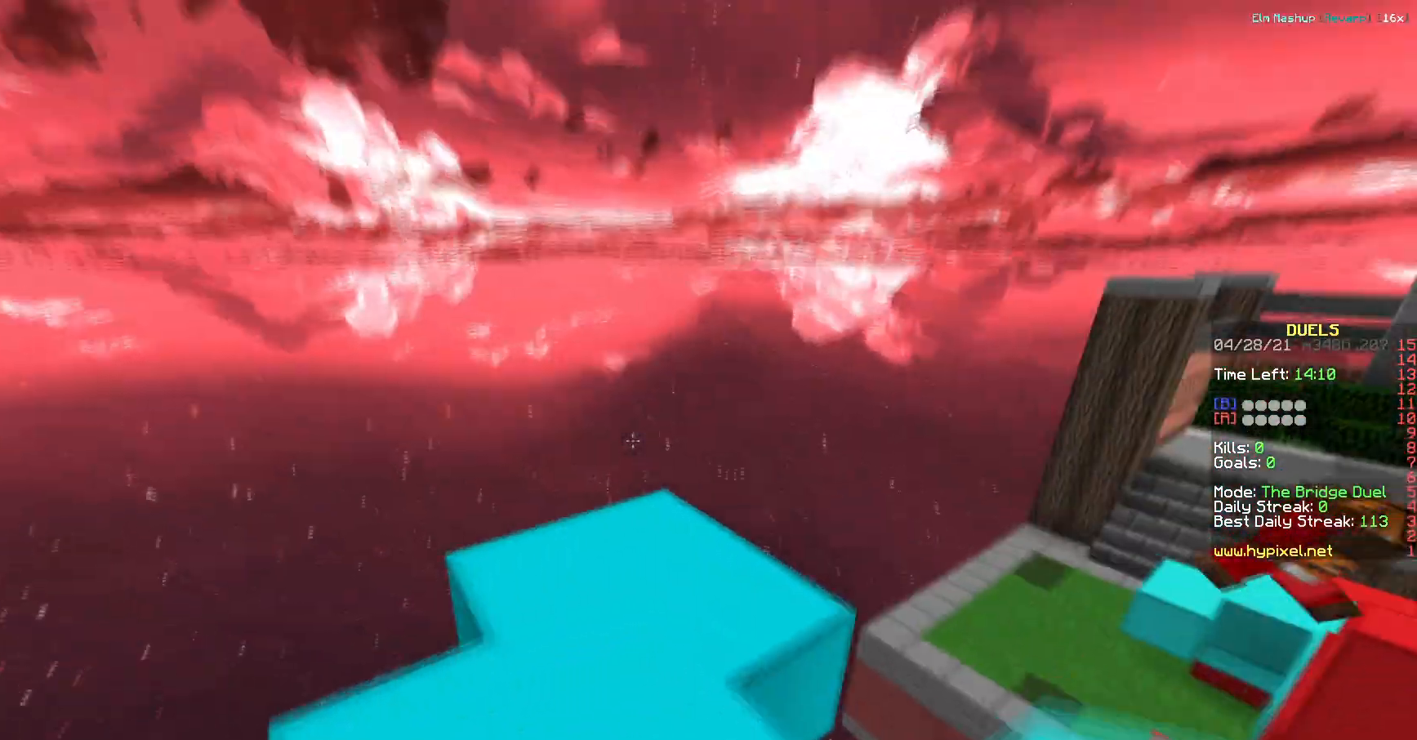
{"keys": ["a", "w"], "events": [[134, "w", "down"]]}
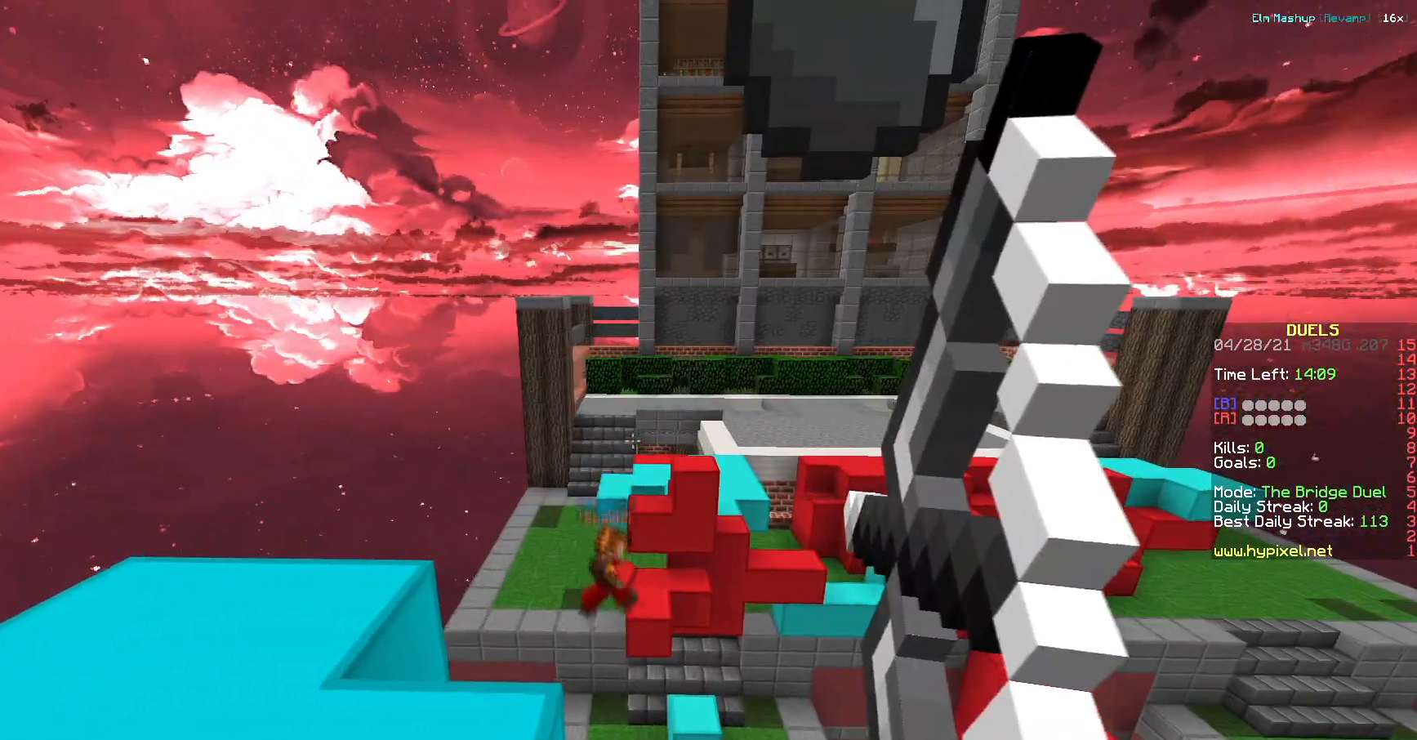
{"keys": ["a", "w"], "events": []}
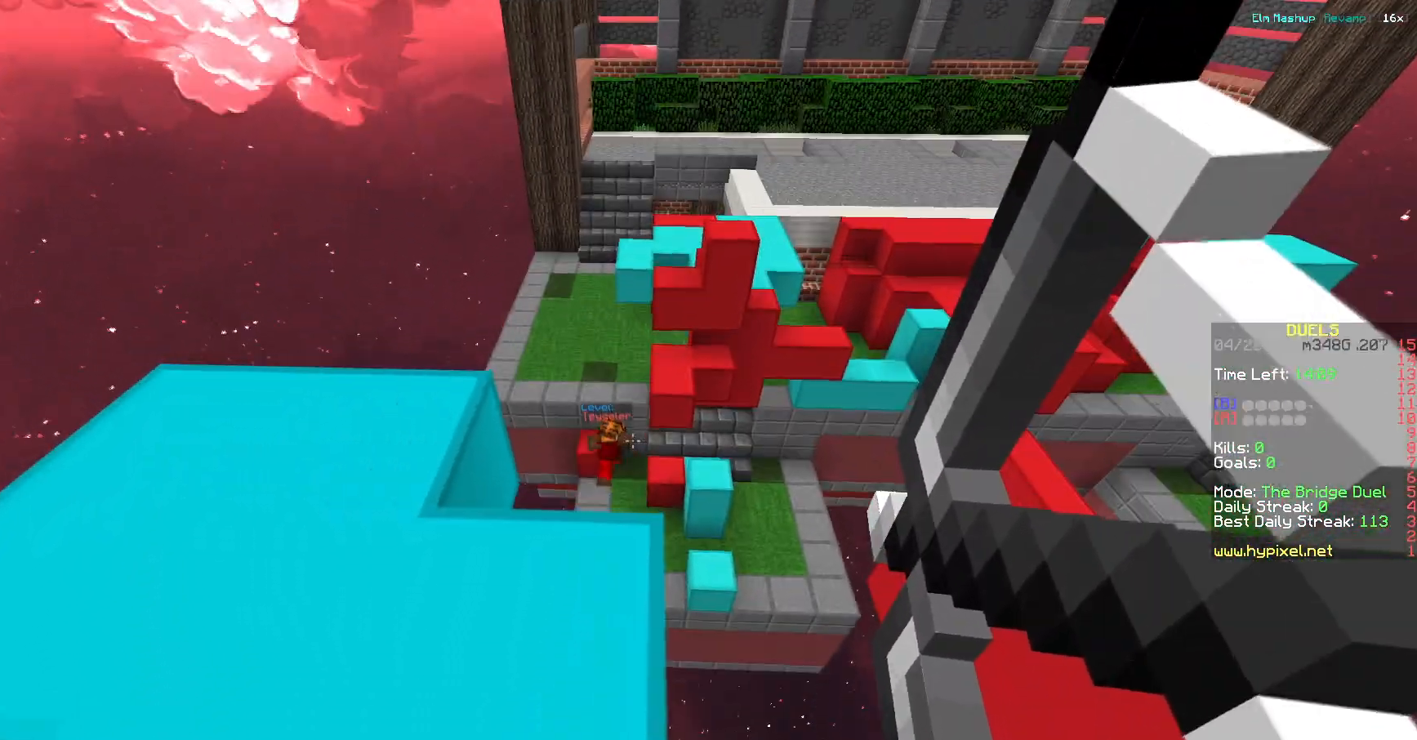
{"keys": ["a", "w"], "events": []}
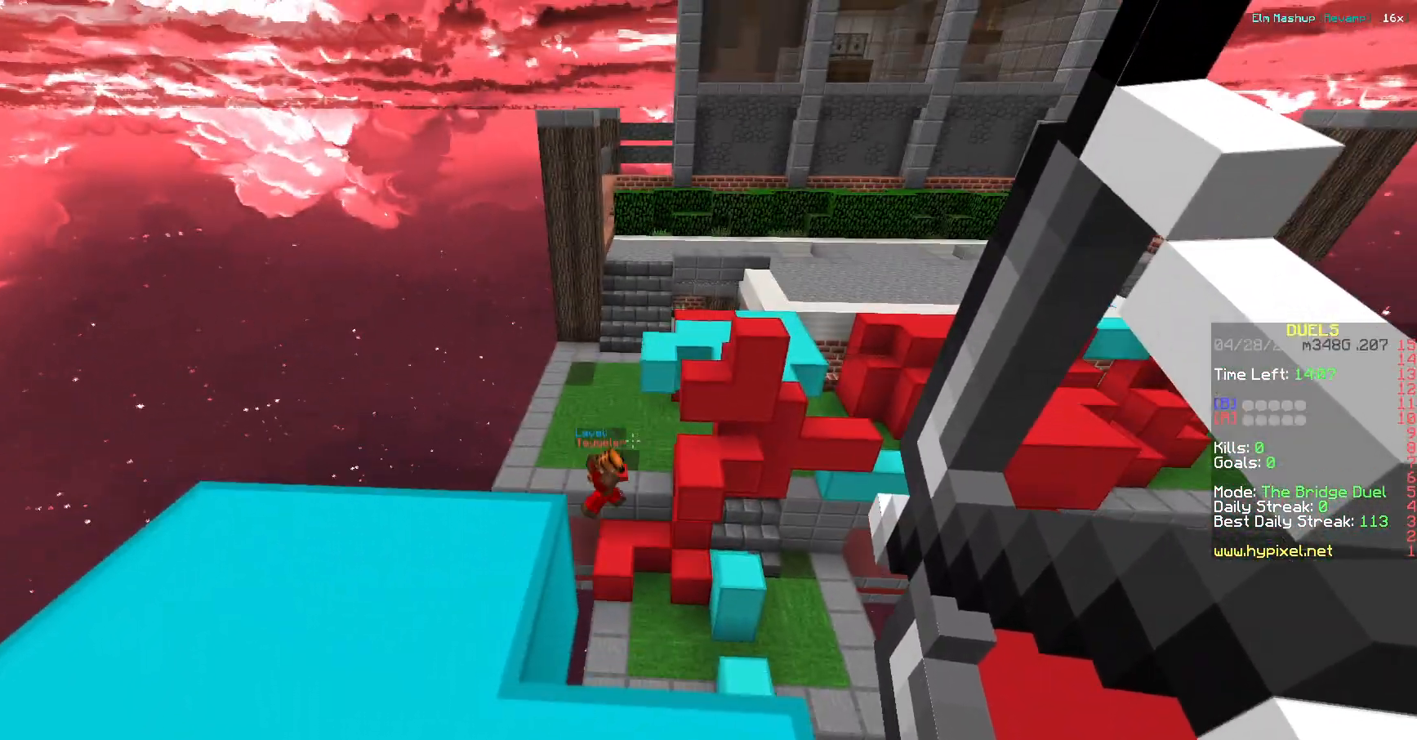
{"keys": ["w"], "events": [[333, "a", "up"]]}
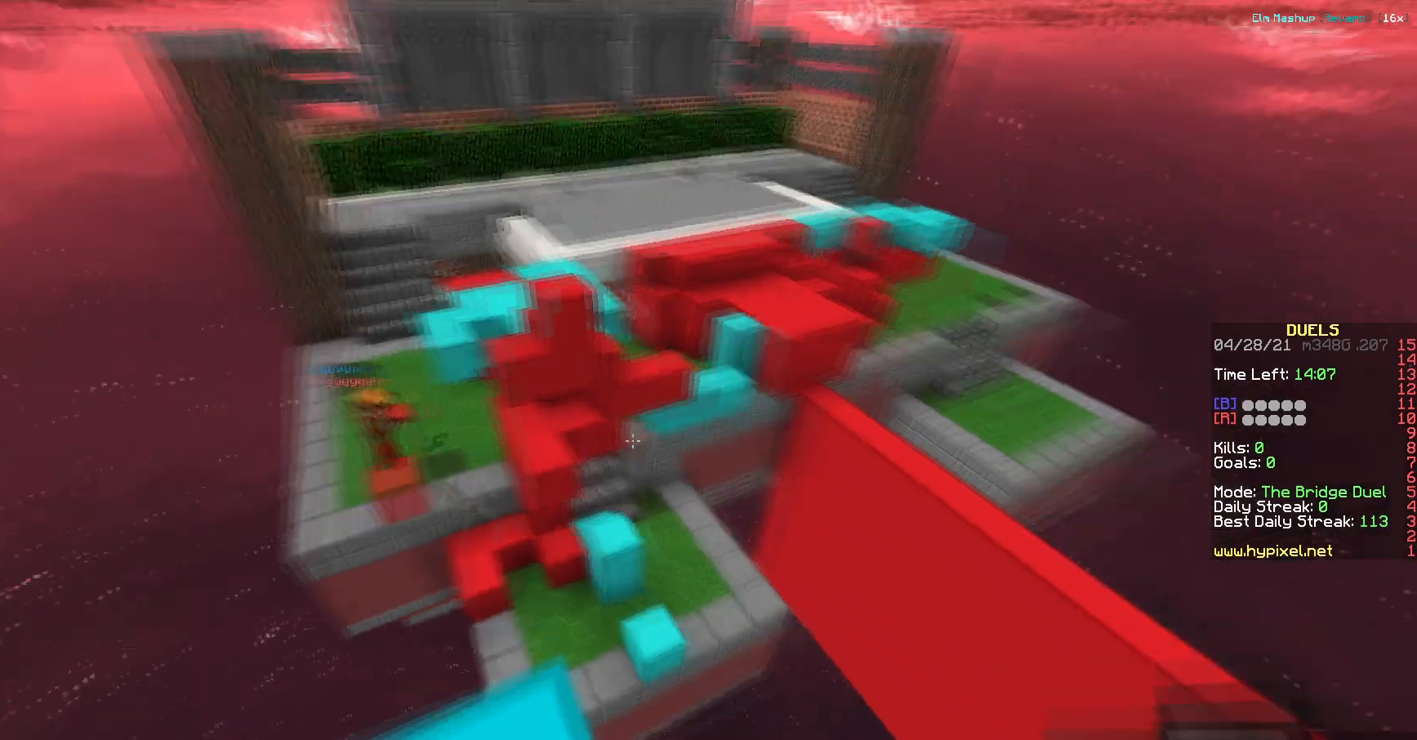
{"keys": ["d", "w"], "events": [[450, "d", "down"]]}